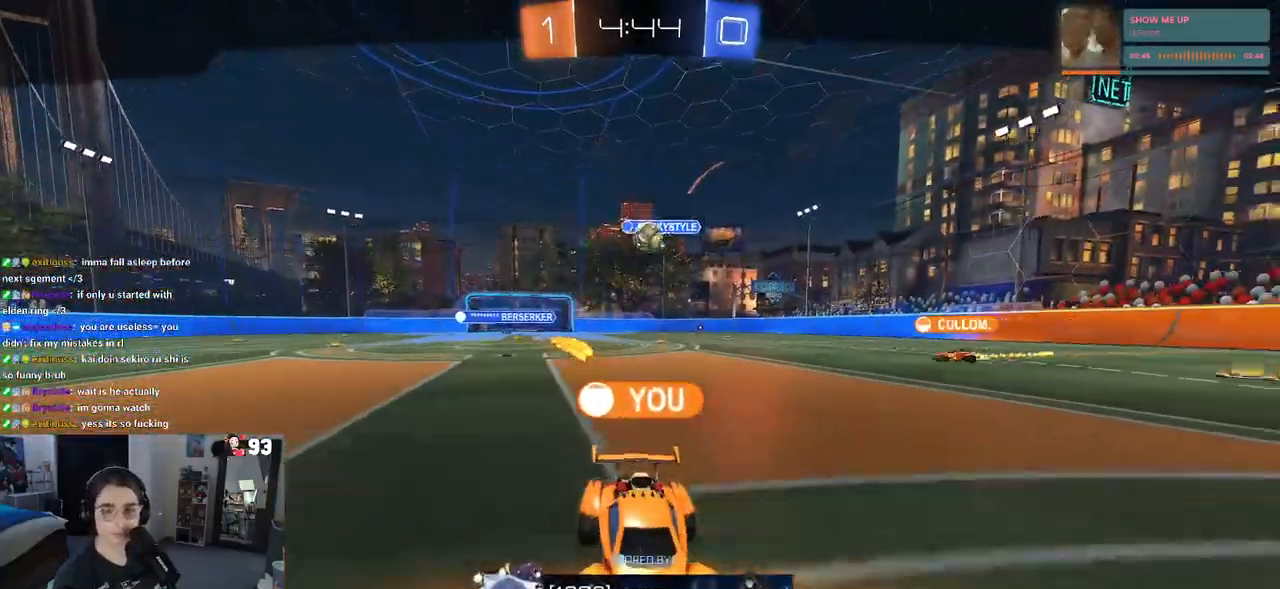
Gameplay with a controller (PlayStation layout); each line is a JSON object with the inputs held at the frame after it. "events" lists button and stick changes between this image and that frame as [ms after this image, input, new state], when the widget could be followed in between.
{"buttons": [], "left_stick": "center", "right_stick": "center", "events": [[33, "CROSS", "up"], [150, "CROSS", "down"], [267, "CROSS", "up"], [383, "CROSS", "down"], [483, "CROSS", "up"]]}
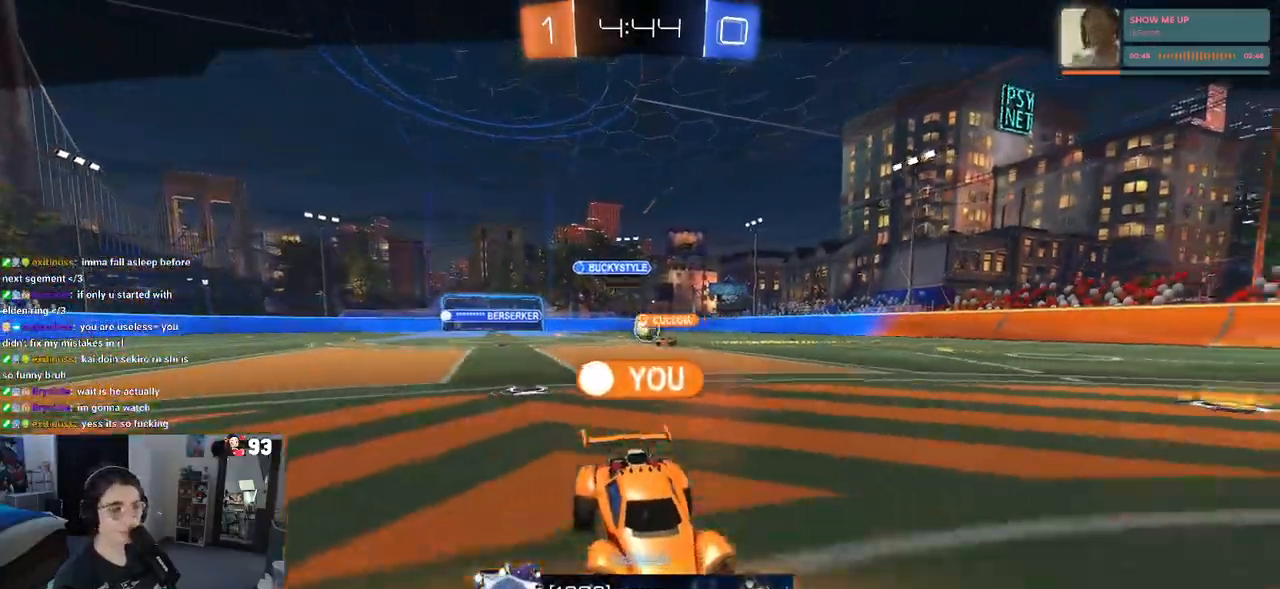
{"buttons": [], "left_stick": "center", "right_stick": "center", "events": [[67, "CROSS", "down"], [183, "CROSS", "up"], [250, "CROSS", "down"], [400, "CROSS", "up"]]}
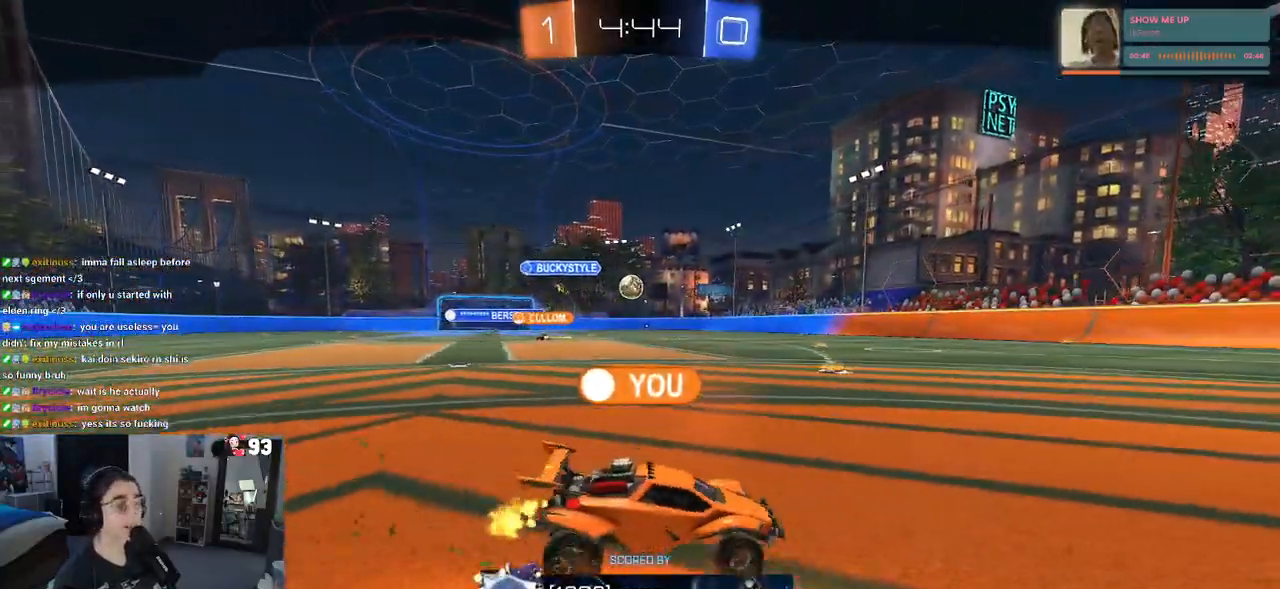
{"buttons": [], "left_stick": "center", "right_stick": "center", "events": []}
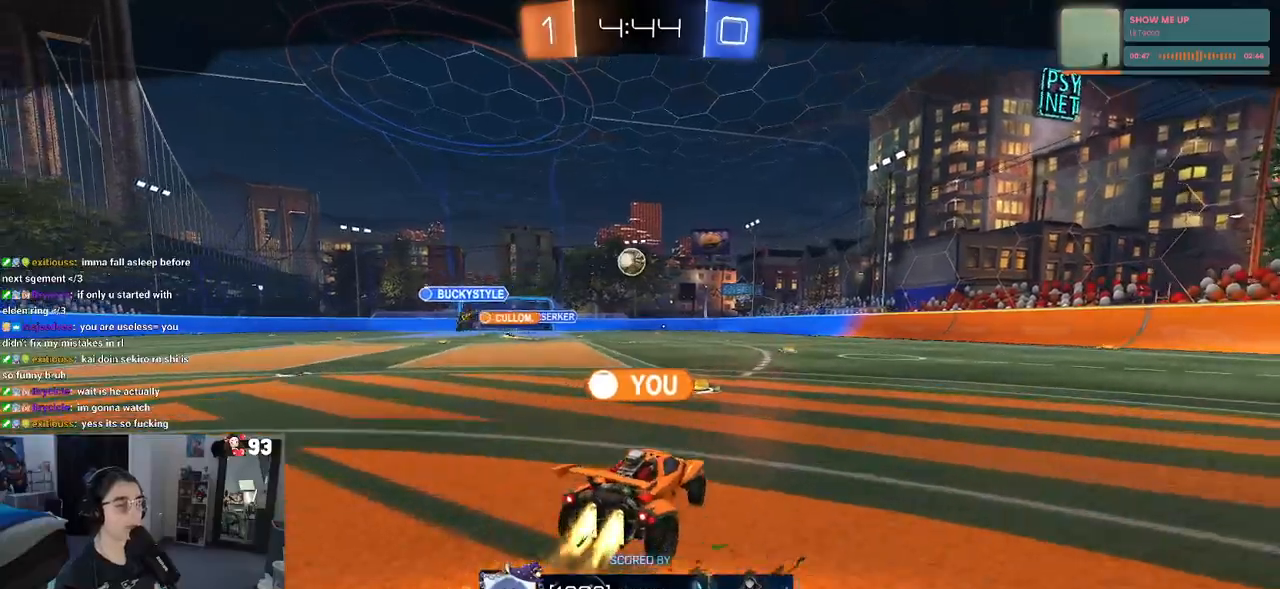
{"buttons": [], "left_stick": "center", "right_stick": "center", "events": []}
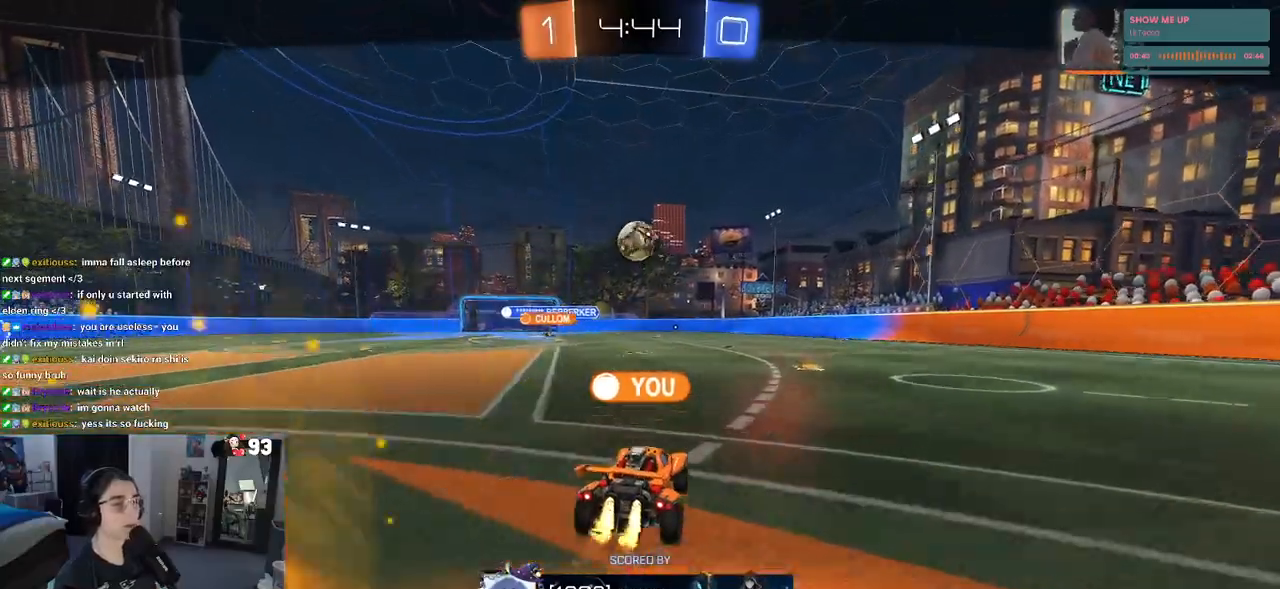
{"buttons": [], "left_stick": "center", "right_stick": "center", "events": []}
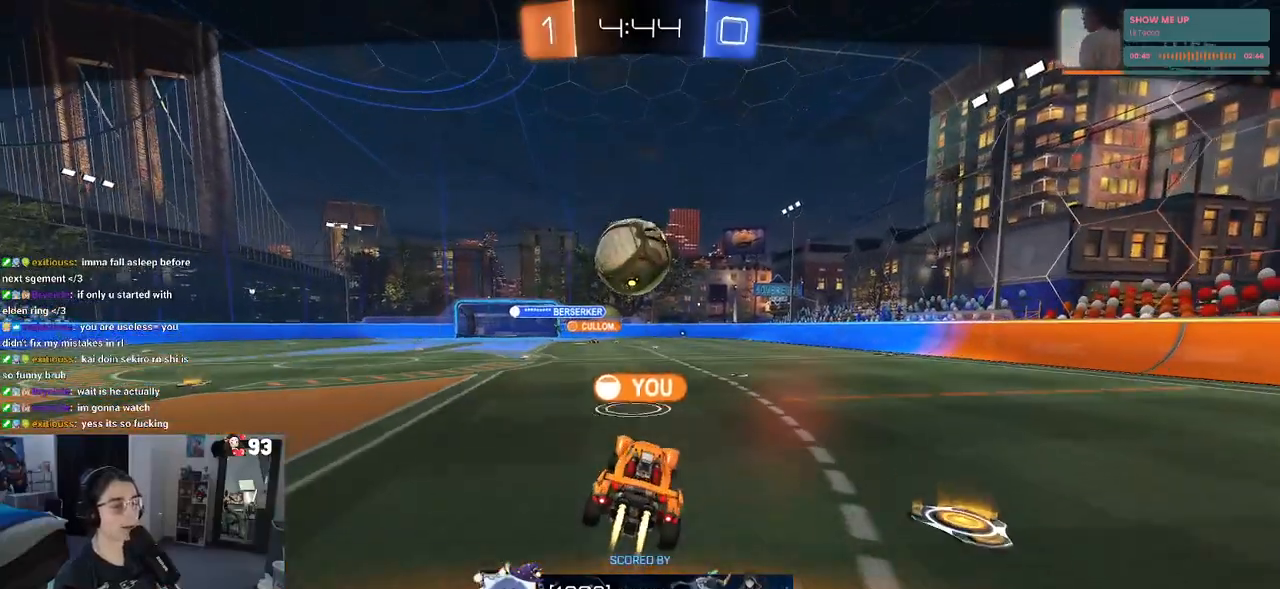
{"buttons": [], "left_stick": "center", "right_stick": "center", "events": []}
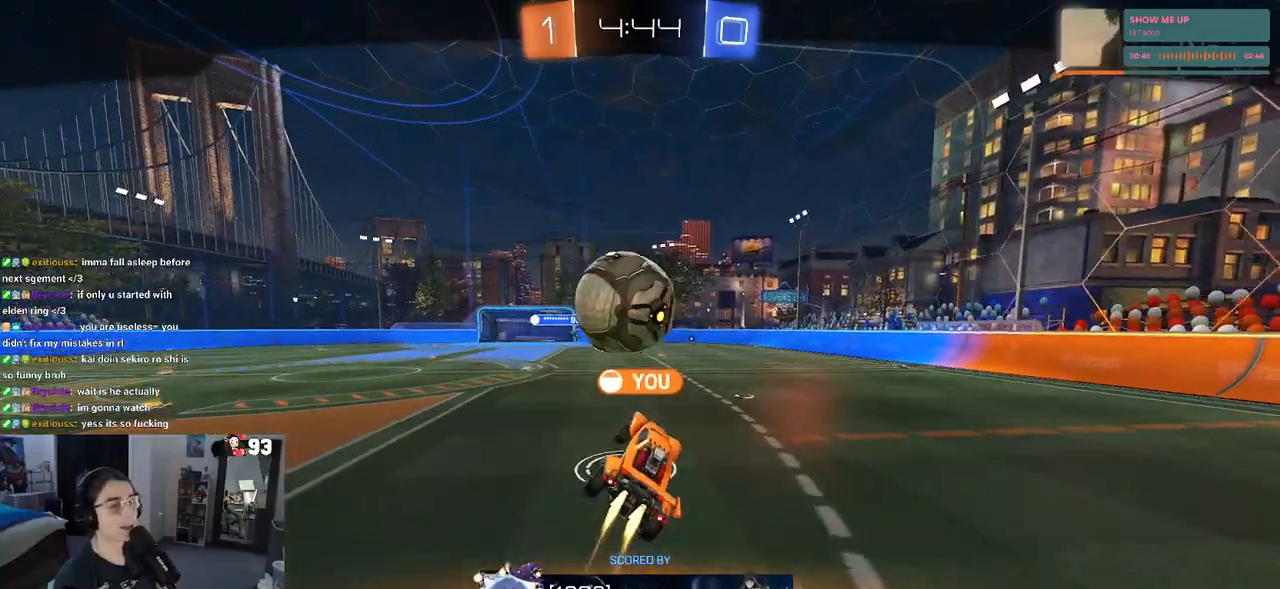
{"buttons": [], "left_stick": "center", "right_stick": "center", "events": []}
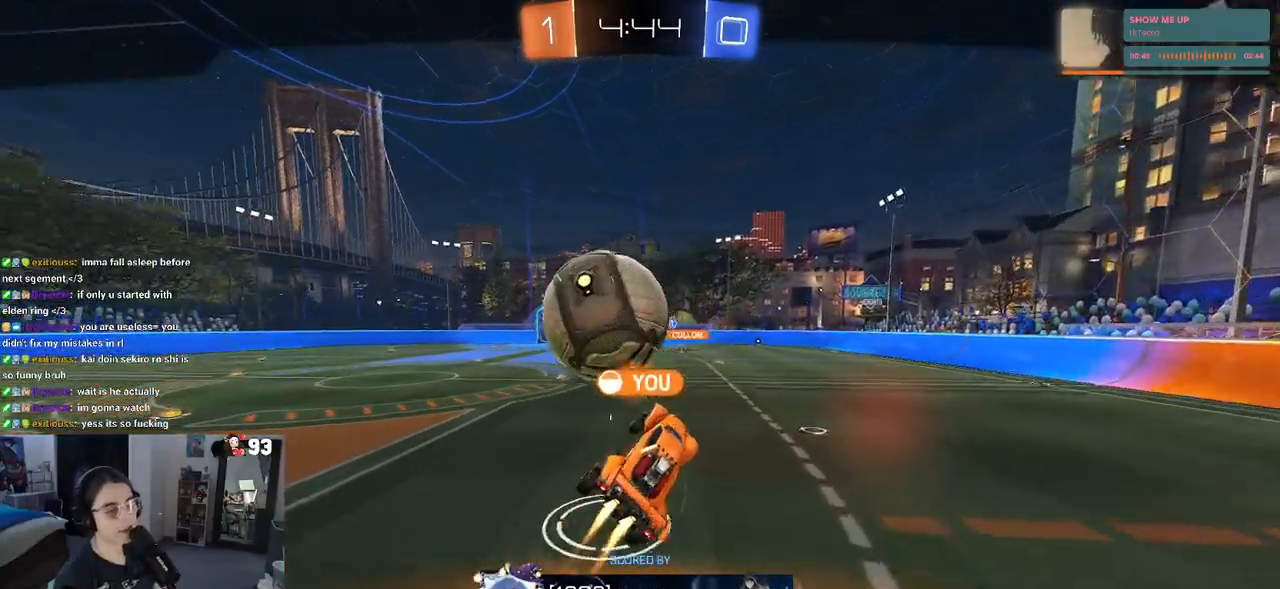
{"buttons": [], "left_stick": "center", "right_stick": "center", "events": []}
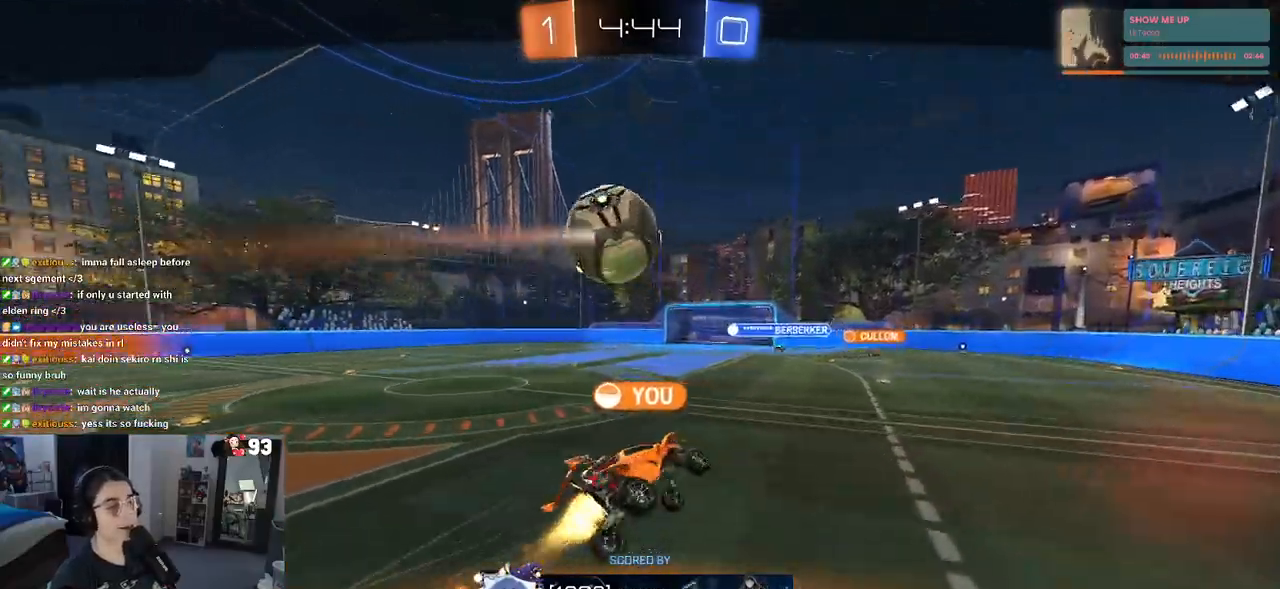
{"buttons": ["CROSS"], "left_stick": "center", "right_stick": "center", "events": [[283, "CROSS", "down"], [383, "CROSS", "up"], [467, "CROSS", "down"]]}
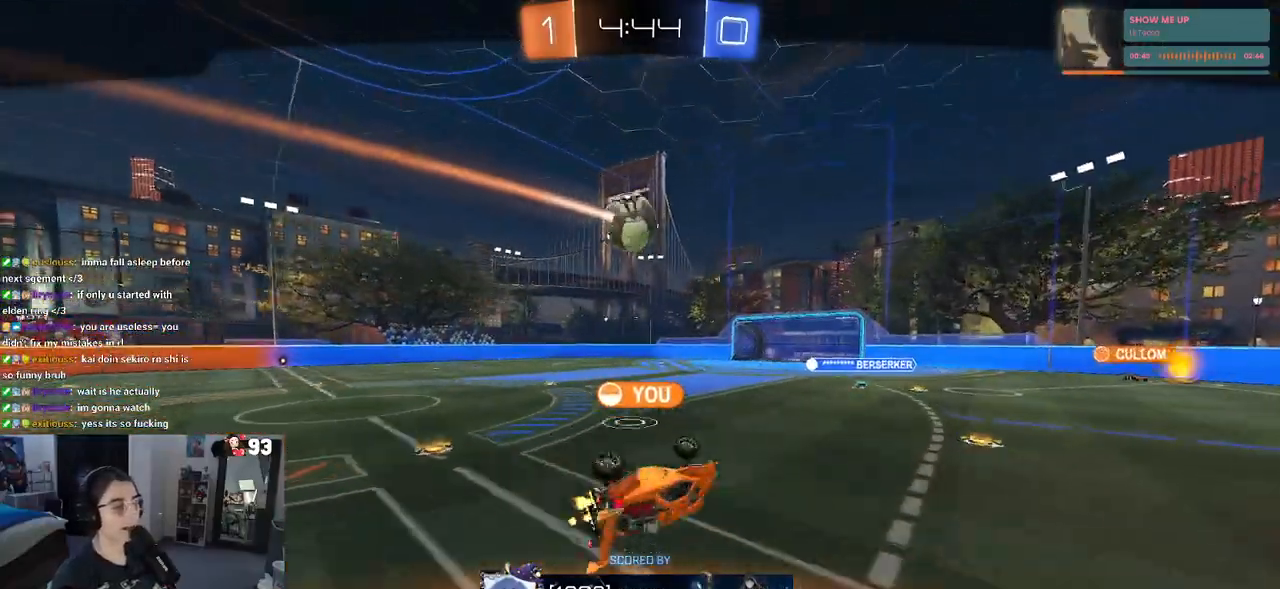
{"buttons": ["CROSS"], "left_stick": "center", "right_stick": "center", "events": [[83, "CROSS", "up"], [183, "CROSS", "down"], [300, "CROSS", "up"], [417, "CROSS", "down"]]}
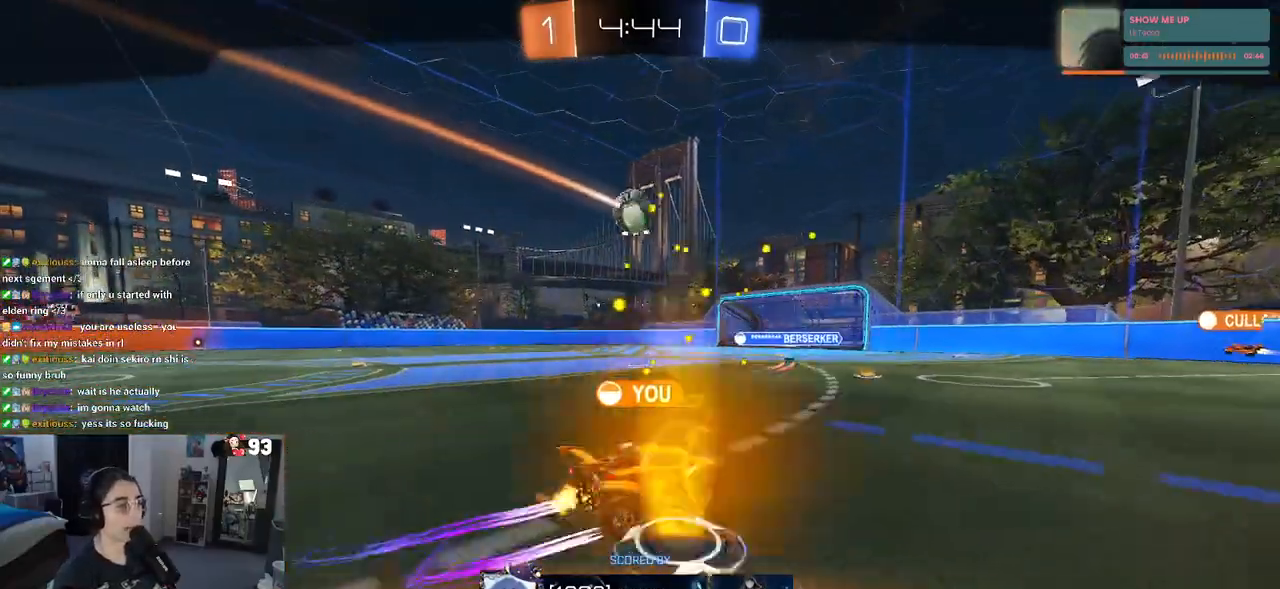
{"buttons": [], "left_stick": "center", "right_stick": "center", "events": [[33, "CROSS", "up"], [133, "CROSS", "down"], [250, "CROSS", "up"], [367, "CROSS", "down"], [483, "CROSS", "up"]]}
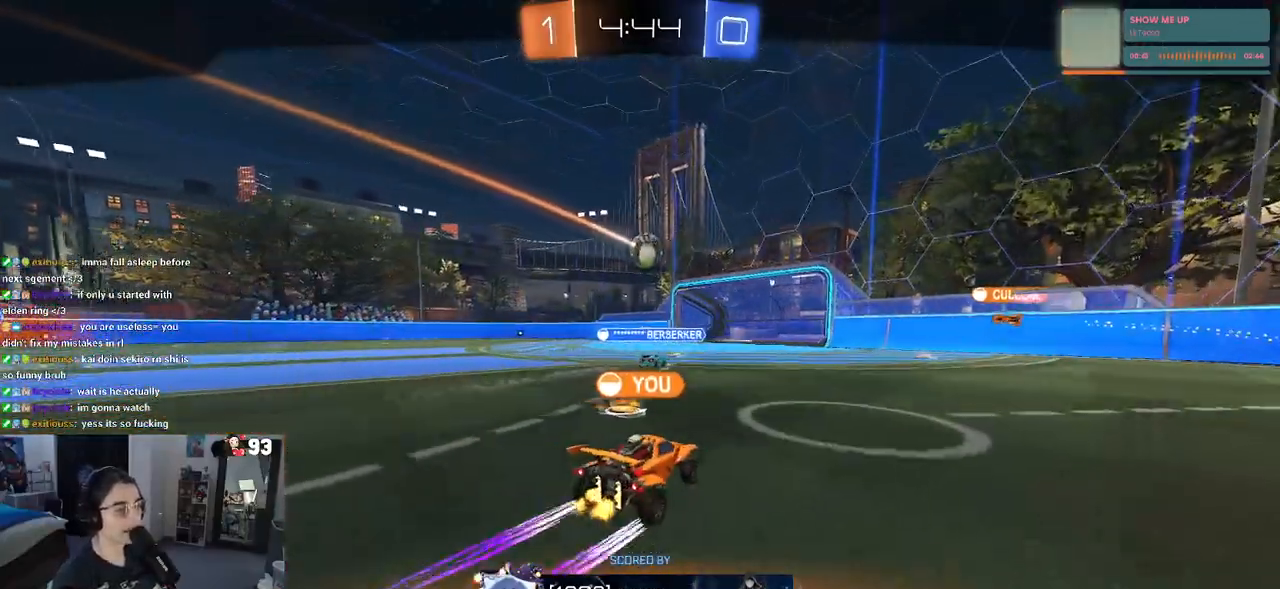
{"buttons": ["CROSS"], "left_stick": "center", "right_stick": "center", "events": [[83, "CROSS", "down"], [200, "CROSS", "up"], [283, "CROSS", "down"], [433, "CROSS", "up"], [500, "CROSS", "down"]]}
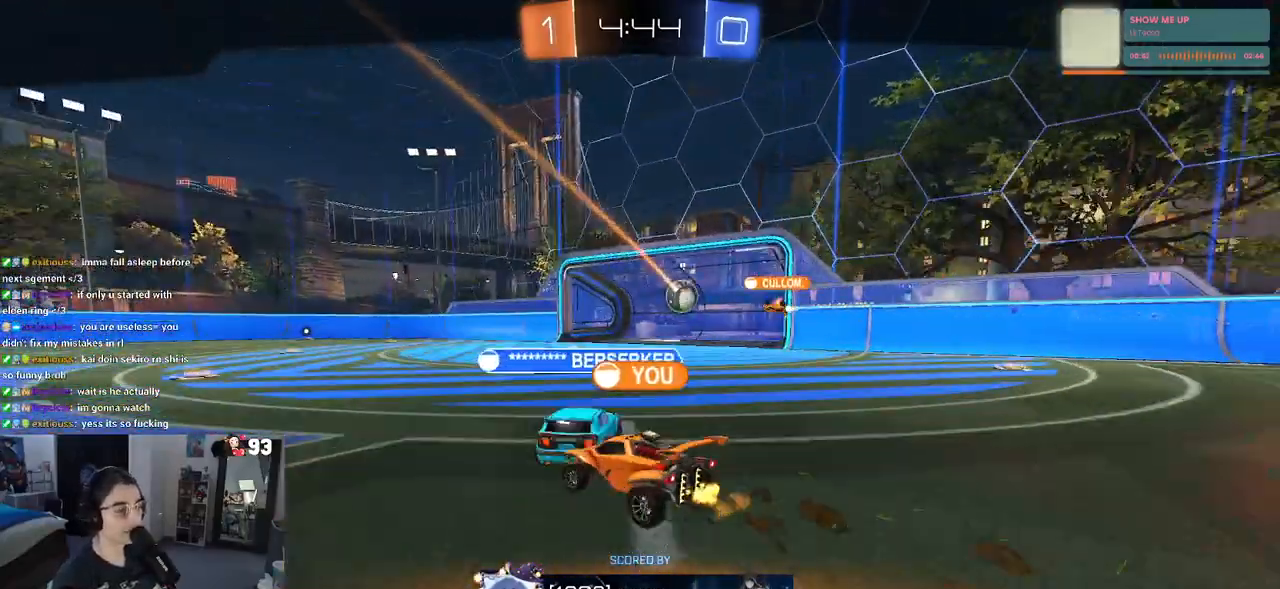
{"buttons": [], "left_stick": "center", "right_stick": "center", "events": [[117, "CROSS", "up"], [233, "CROSS", "down"], [300, "CROSS", "up"], [417, "CROSS", "down"], [483, "CROSS", "up"]]}
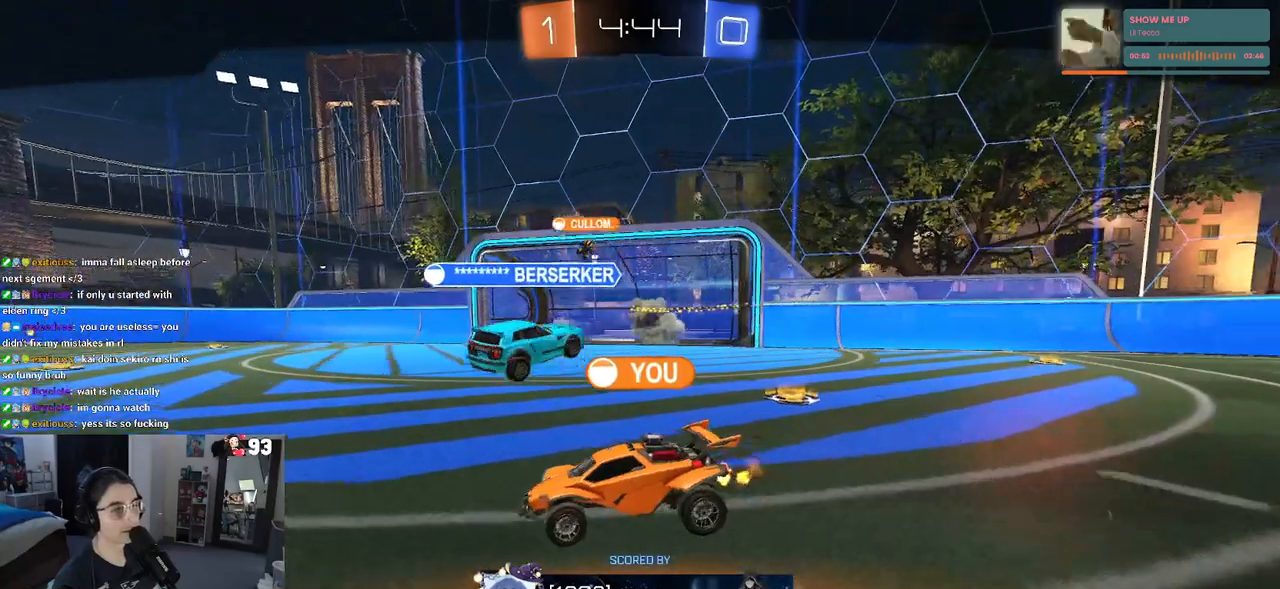
{"buttons": [], "left_stick": "center", "right_stick": "center", "events": [[133, "CROSS", "down"], [217, "CROSS", "up"]]}
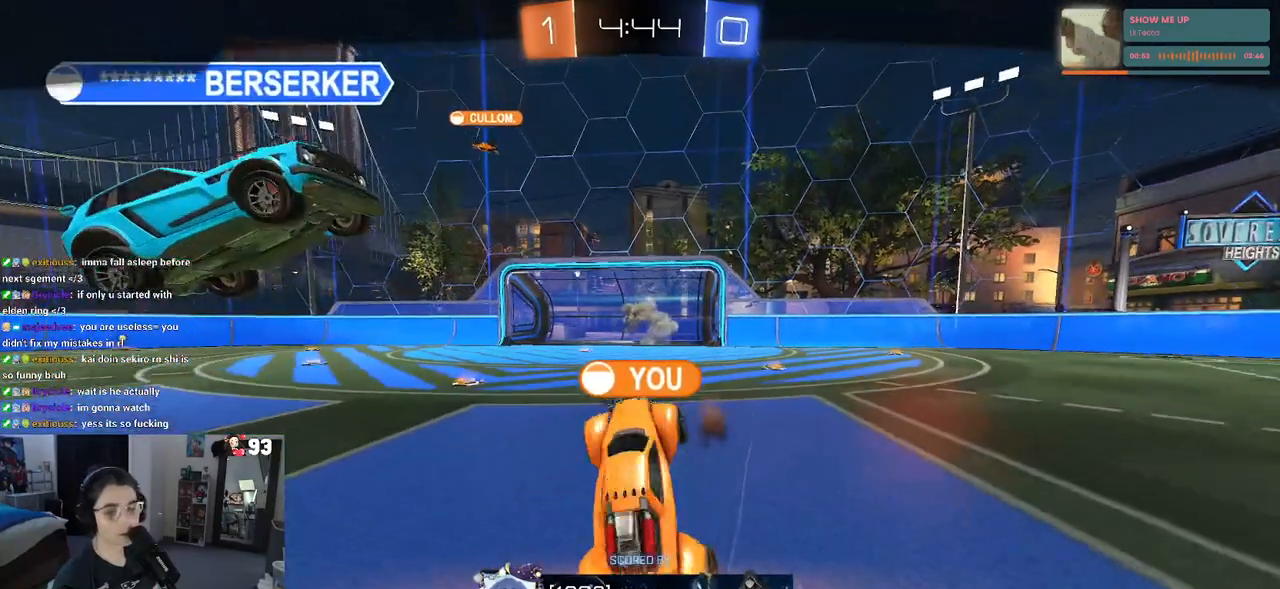
{"buttons": [], "left_stick": "center", "right_stick": "center", "events": [[233, "CROSS", "down"], [383, "CROSS", "up"], [433, "CROSS", "down"], [500, "CROSS", "up"]]}
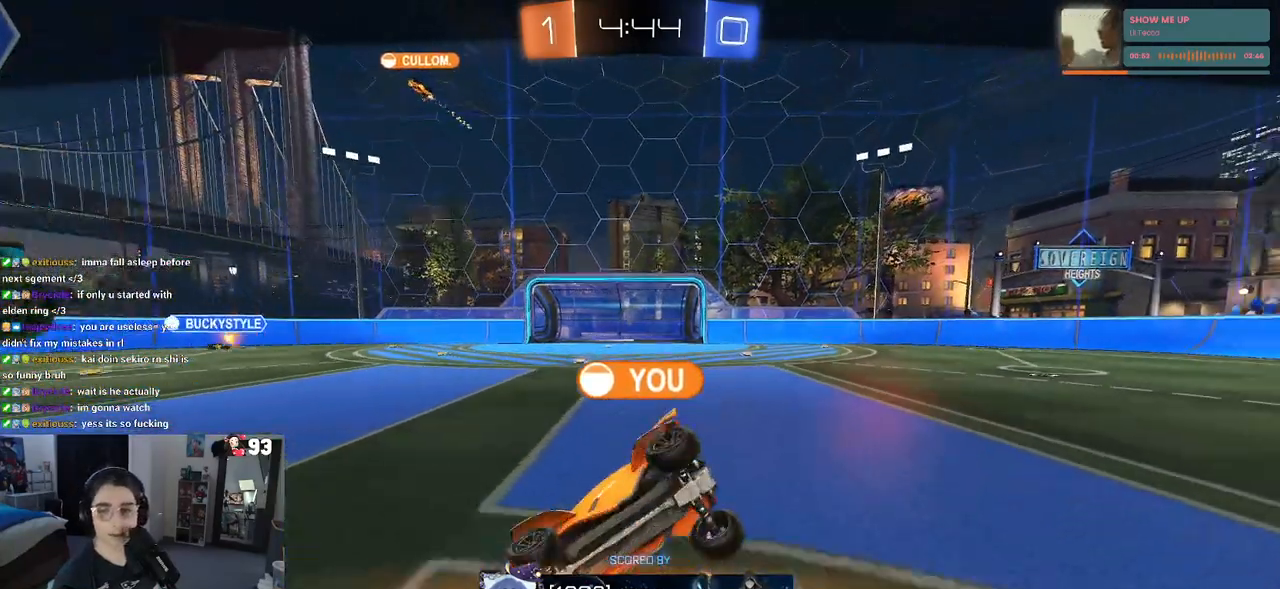
{"buttons": [], "left_stick": "center", "right_stick": "center", "events": []}
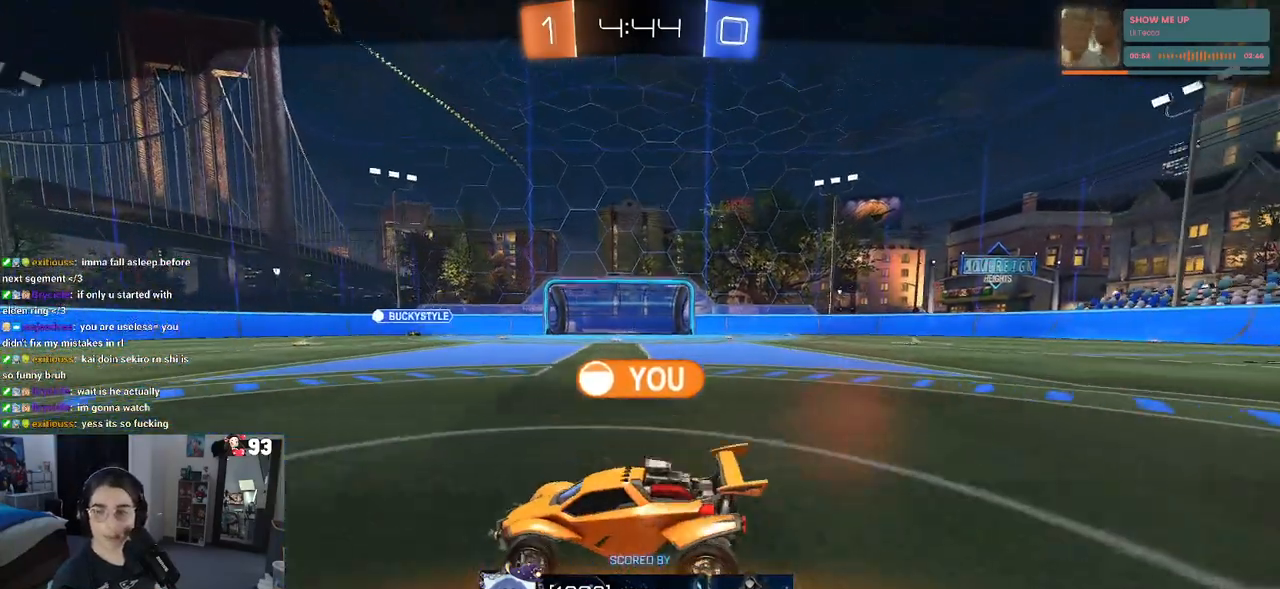
{"buttons": [], "left_stick": "center", "right_stick": "center", "events": []}
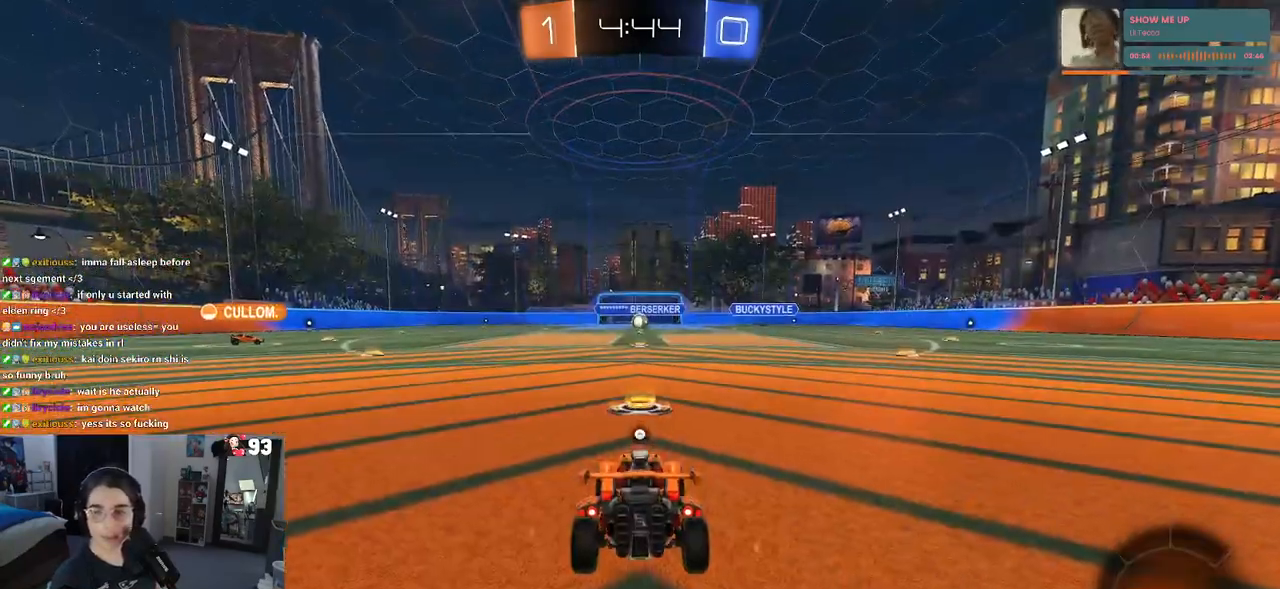
{"buttons": [], "left_stick": "center", "right_stick": "center", "events": []}
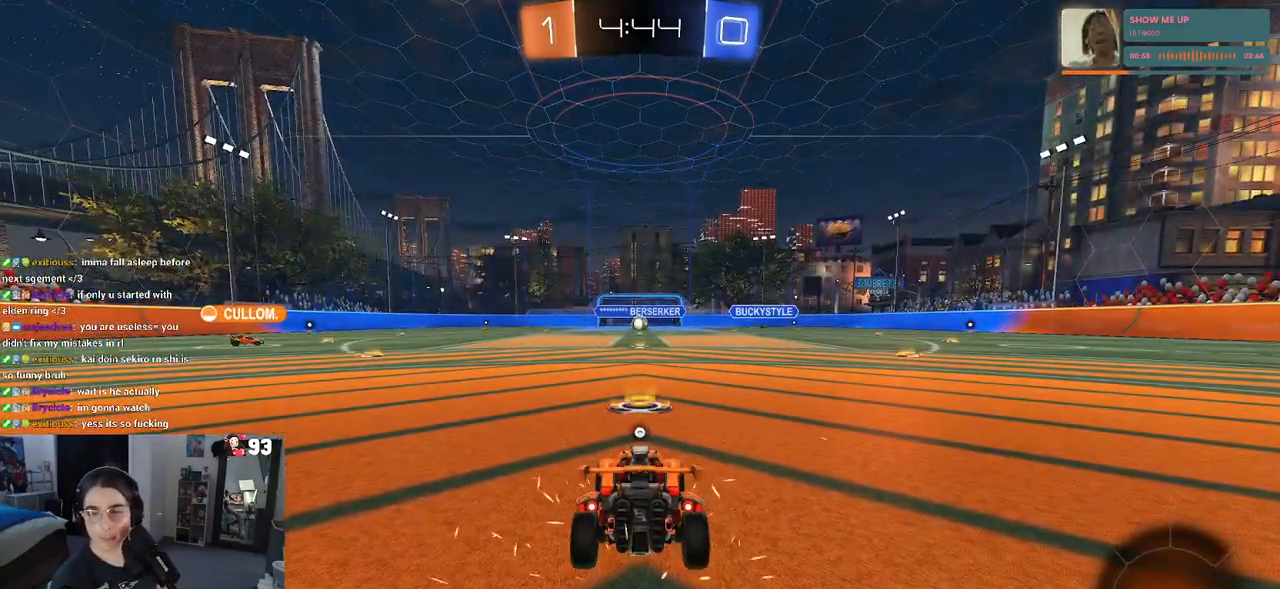
{"buttons": ["TRIANGLE"], "left_stick": "center", "right_stick": "center", "events": [[483, "TRIANGLE", "down"]]}
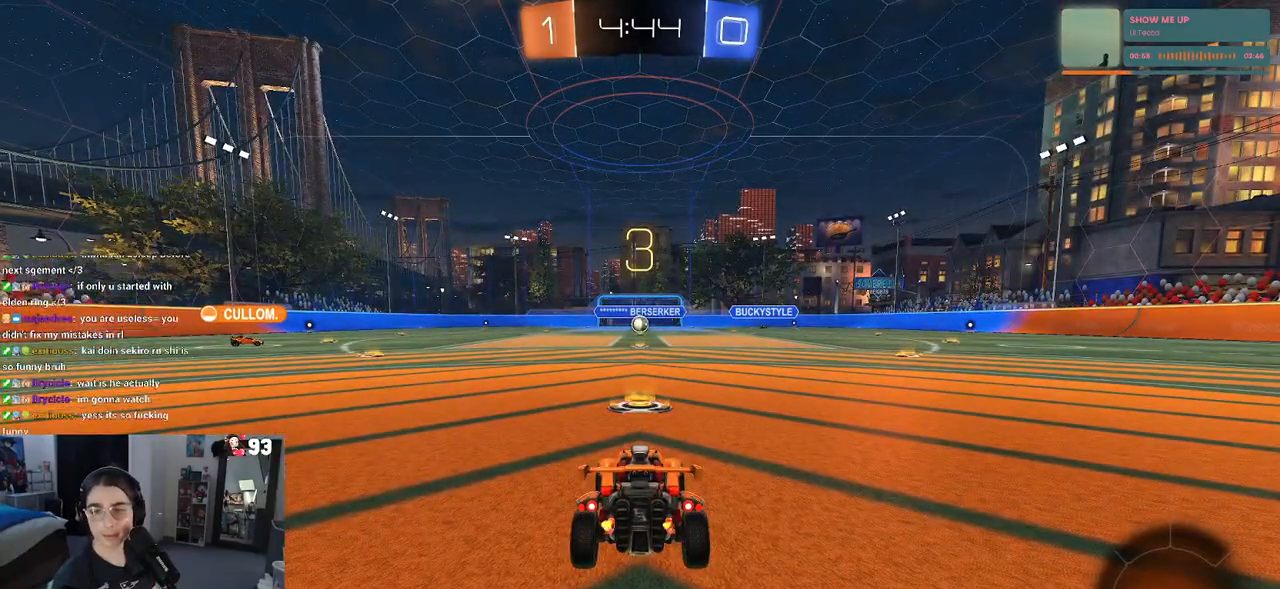
{"buttons": [], "left_stick": "center", "right_stick": "center", "events": [[33, "TRIANGLE", "up"], [133, "TRIANGLE", "down"], [217, "TRIANGLE", "up"]]}
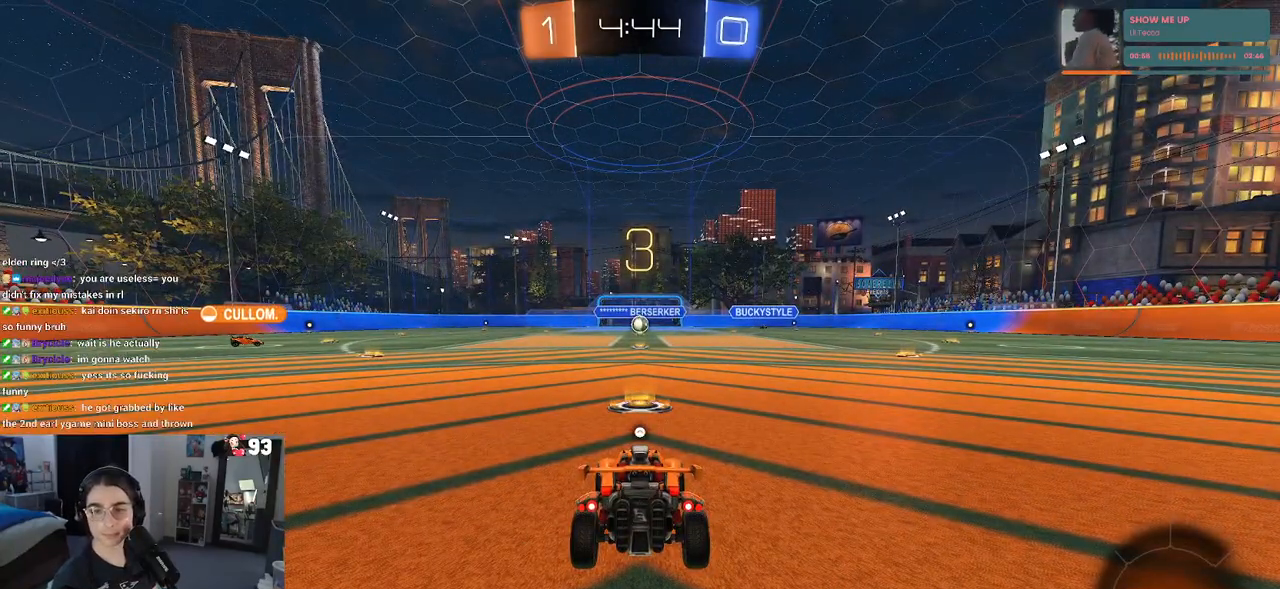
{"buttons": [], "left_stick": "center", "right_stick": "center", "events": []}
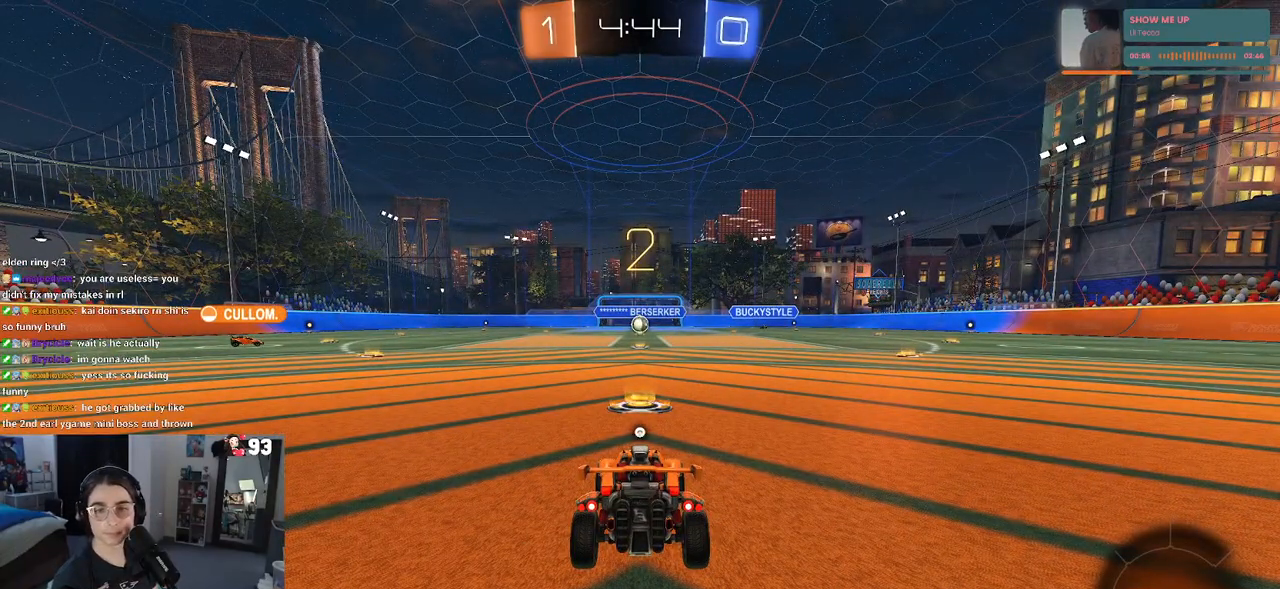
{"buttons": ["R2"], "left_stick": "center", "right_stick": "center", "events": [[167, "R2", "down"]]}
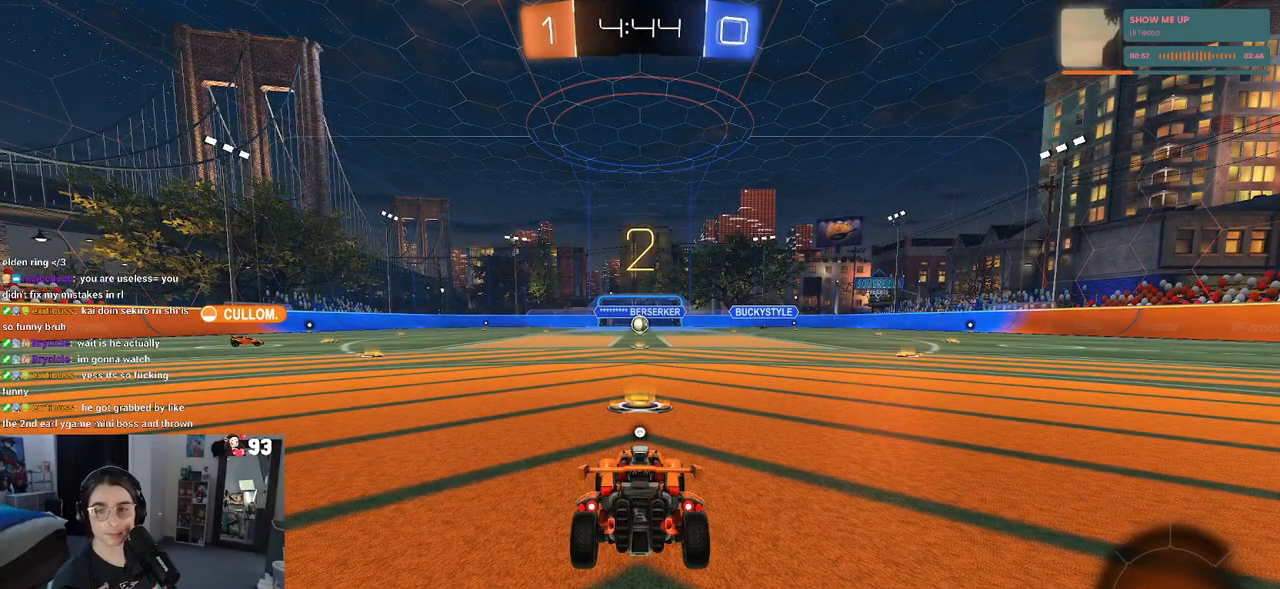
{"buttons": ["R2"], "left_stick": "center", "right_stick": "center", "events": [[100, "TRIANGLE", "down"], [183, "TRIANGLE", "up"], [250, "TRIANGLE", "down"], [367, "TRIANGLE", "up"]]}
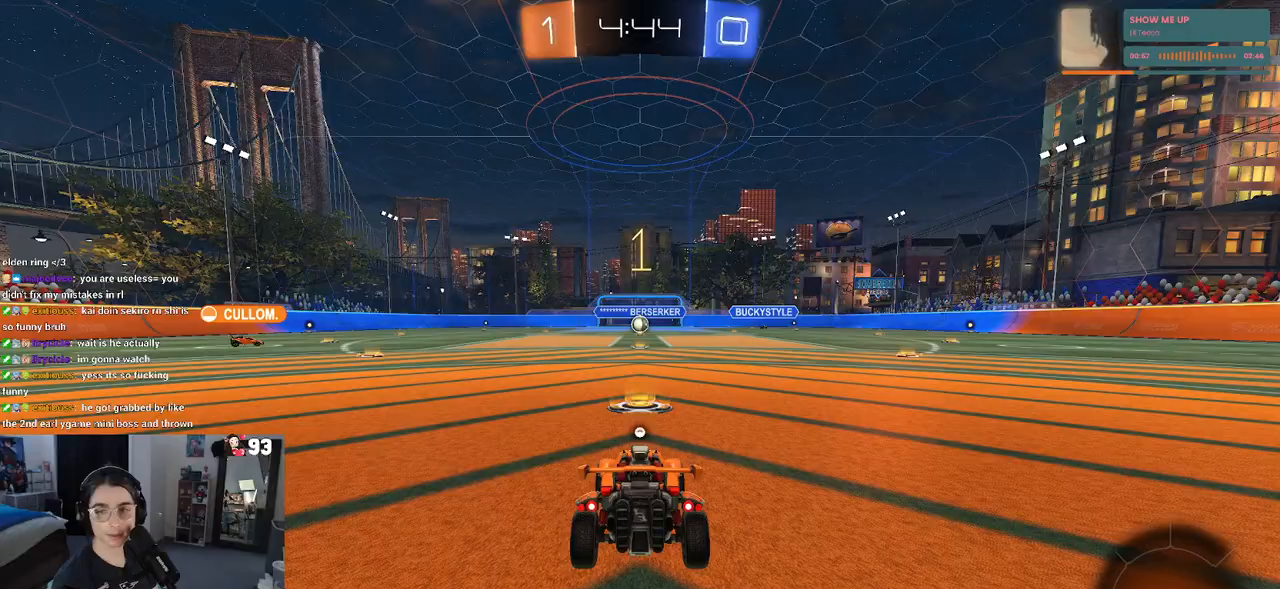
{"buttons": ["R2"], "left_stick": "center", "right_stick": "center", "events": []}
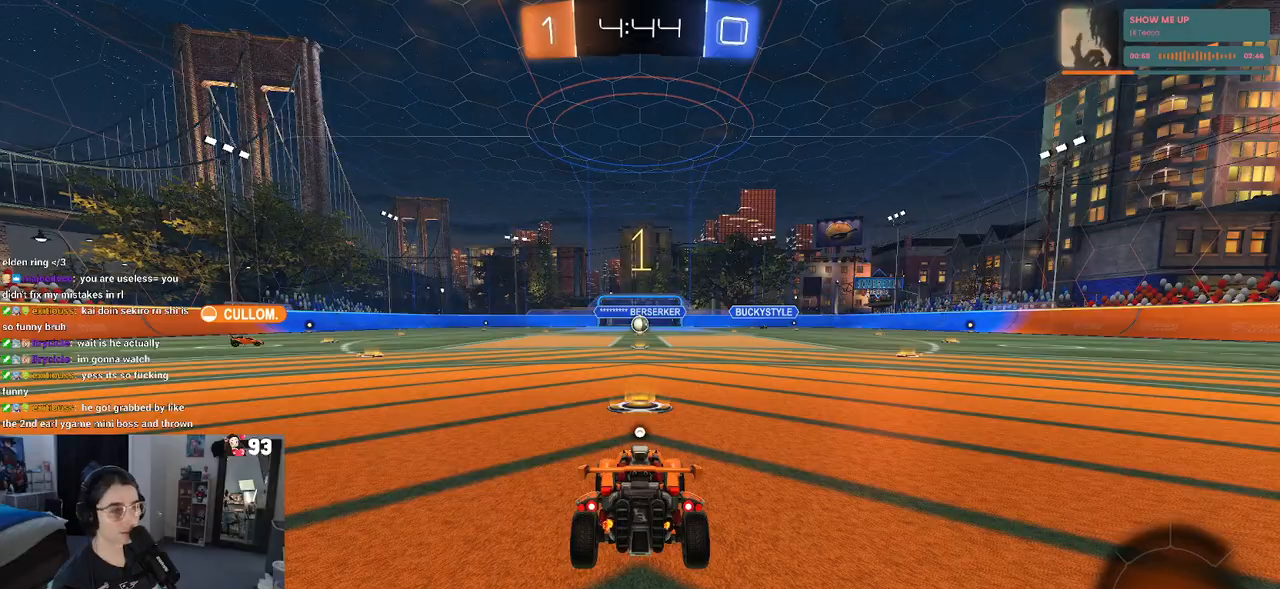
{"buttons": ["TRIANGLE", "R2"], "left_stick": "center", "right_stick": "center", "events": [[417, "TRIANGLE", "down"]]}
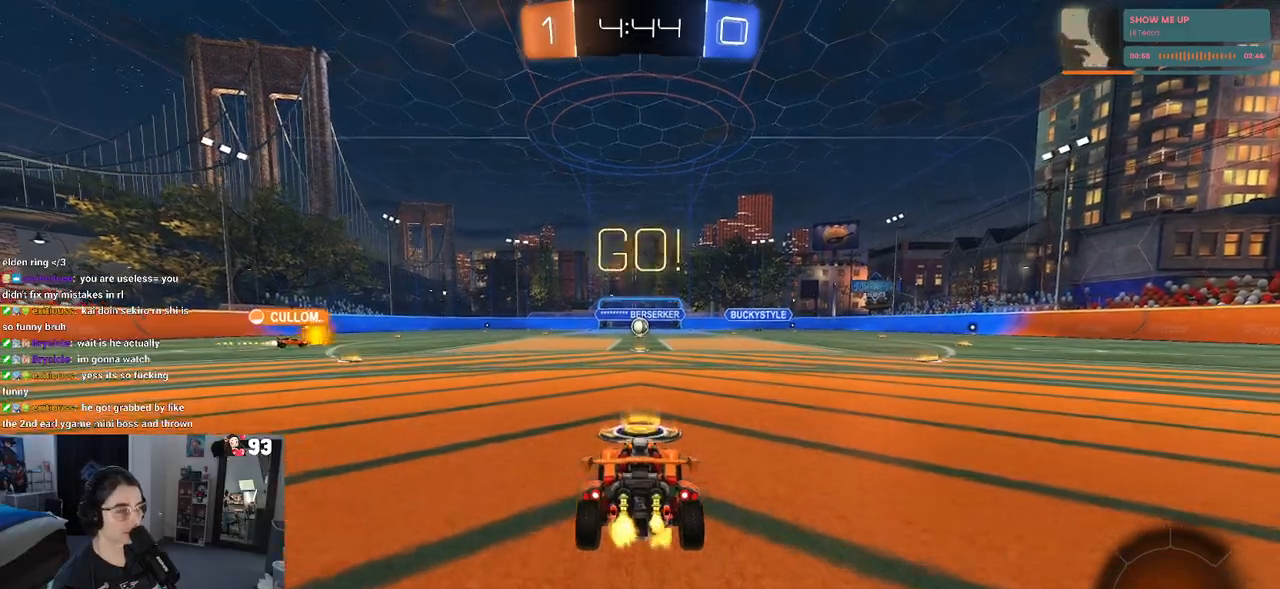
{"buttons": ["CROSS", "SQUARE", "R2"], "left_stick": "down-left", "right_stick": "center", "events": [[17, "TRIANGLE", "up"], [133, "left_stick", "right"], [183, "left_stick", "up-right"], [267, "CROSS", "down"], [350, "left_stick", "up-left"], [367, "CROSS", "up"], [417, "CROSS", "down"], [467, "SQUARE", "down"], [500, "left_stick", "down-left"]]}
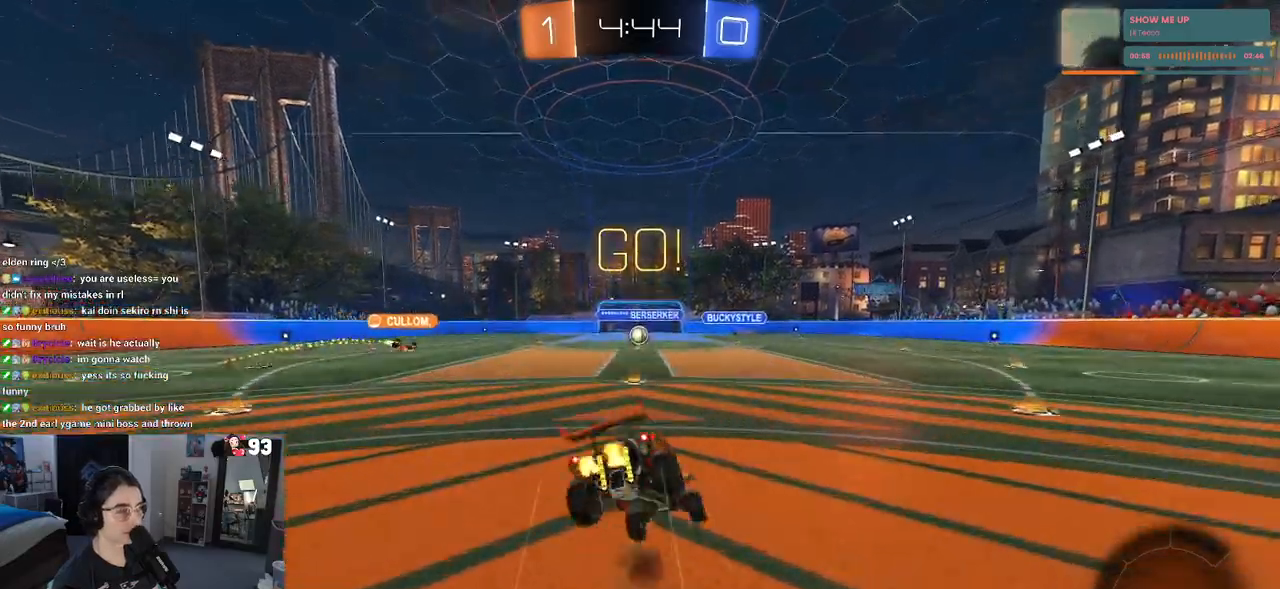
{"buttons": ["SQUARE", "R2"], "left_stick": "down-left", "right_stick": "center", "events": [[17, "CROSS", "up"], [17, "left_stick", "down"], [317, "left_stick", "down-left"]]}
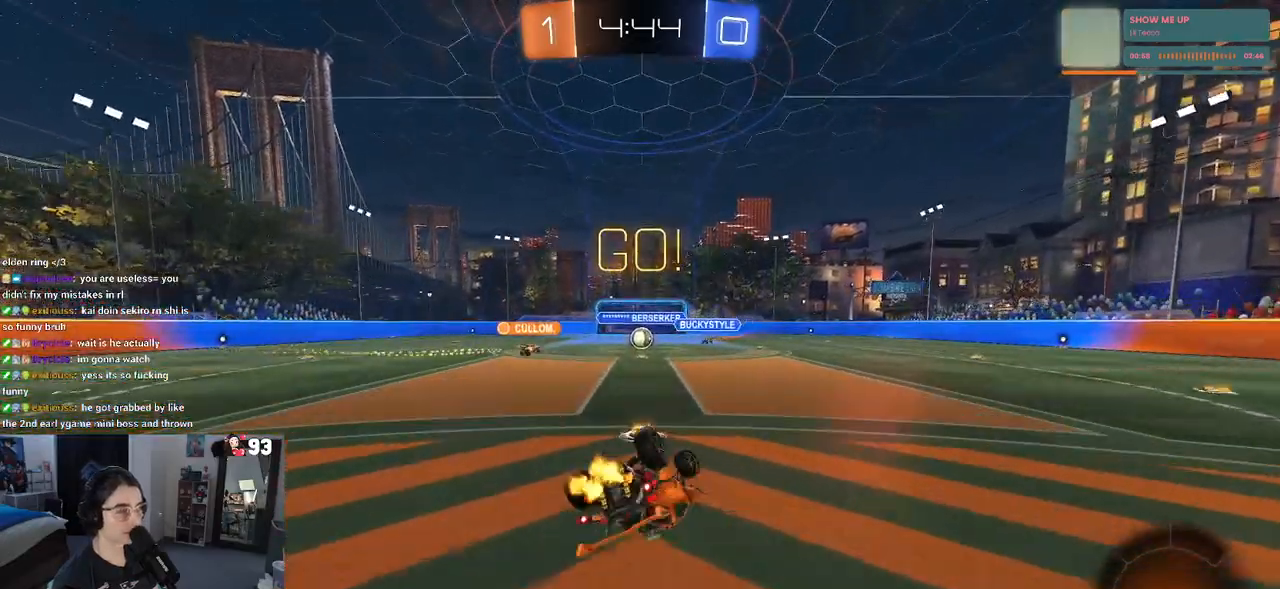
{"buttons": ["R2"], "left_stick": "center", "right_stick": "center", "events": [[467, "SQUARE", "up"], [467, "left_stick", "center"]]}